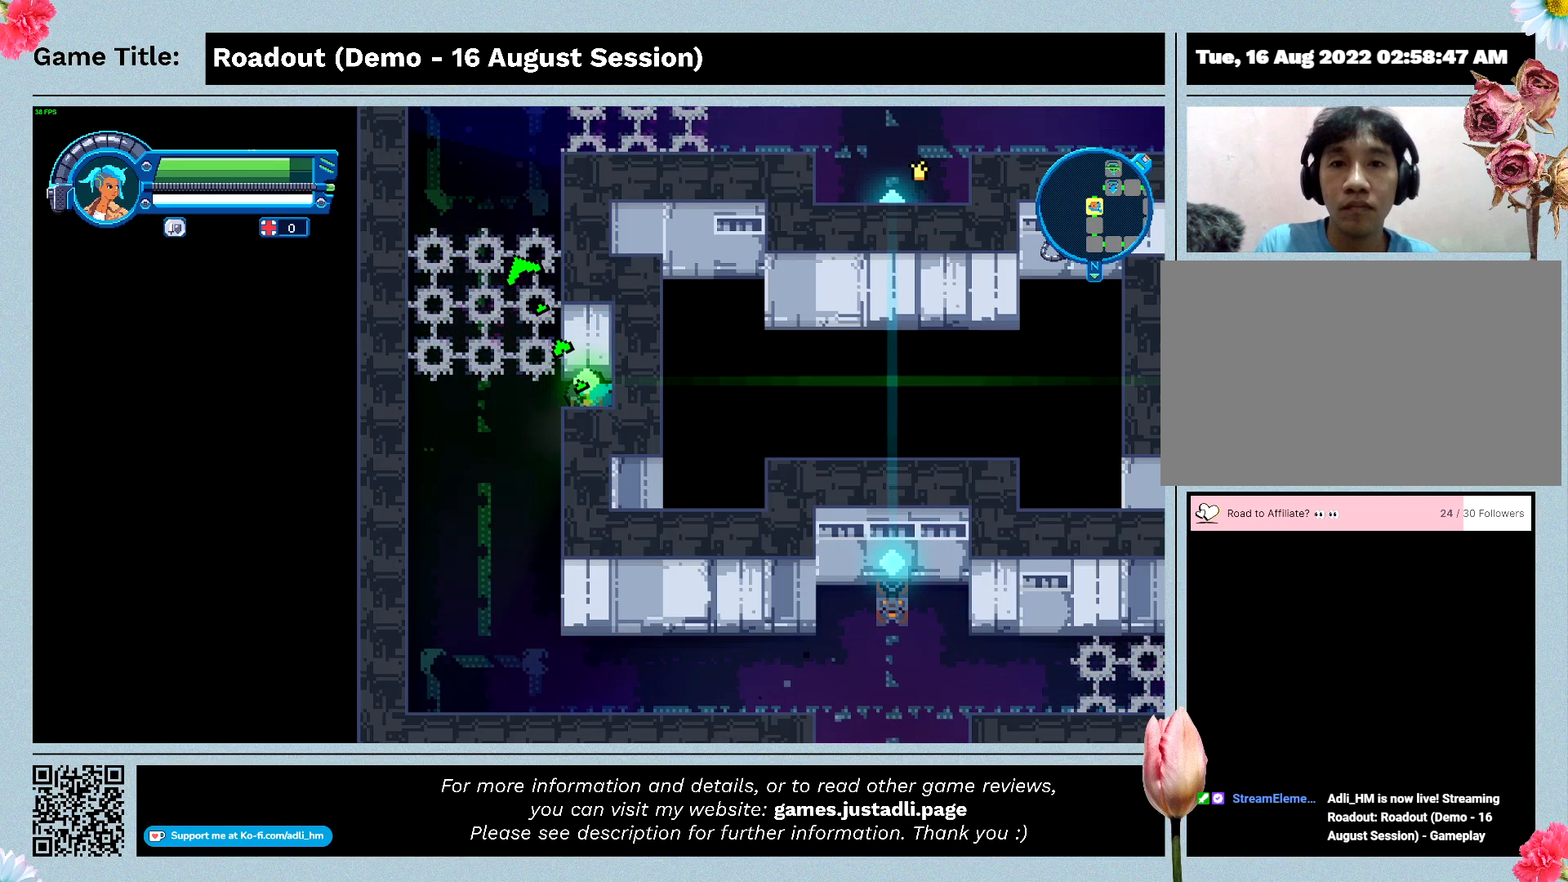
Gameplay with keyboard; each line is a JSON object with the keys held at the frame after it. "events" lists presses ("down") and releases ("up") of "0", "1", "2", "3", "4", "5", "6", "7", "8", "9", "a", "alt", "b", "c", "caps_lock", "ctrl", "d", "down", "e", "escape", "f", "f1", "f2", "f3", "f4", "f5", "f6", "f7", "f8", "g", "h", "i", "j", "k", "l", "left", "m", "n", "o", "p", "q", "r", "return", "right", "s", "shift", "space", "t", "tab", "tilde", "u", "up", "v", "w", "x", "y" and "z" between this image and that frame as [ms after this image, input, new state], when the widget could be followed in between. No other keys are recorded. Mouse input is not recorded.
{"keys": ["a"], "events": [[300, "a", "down"]]}
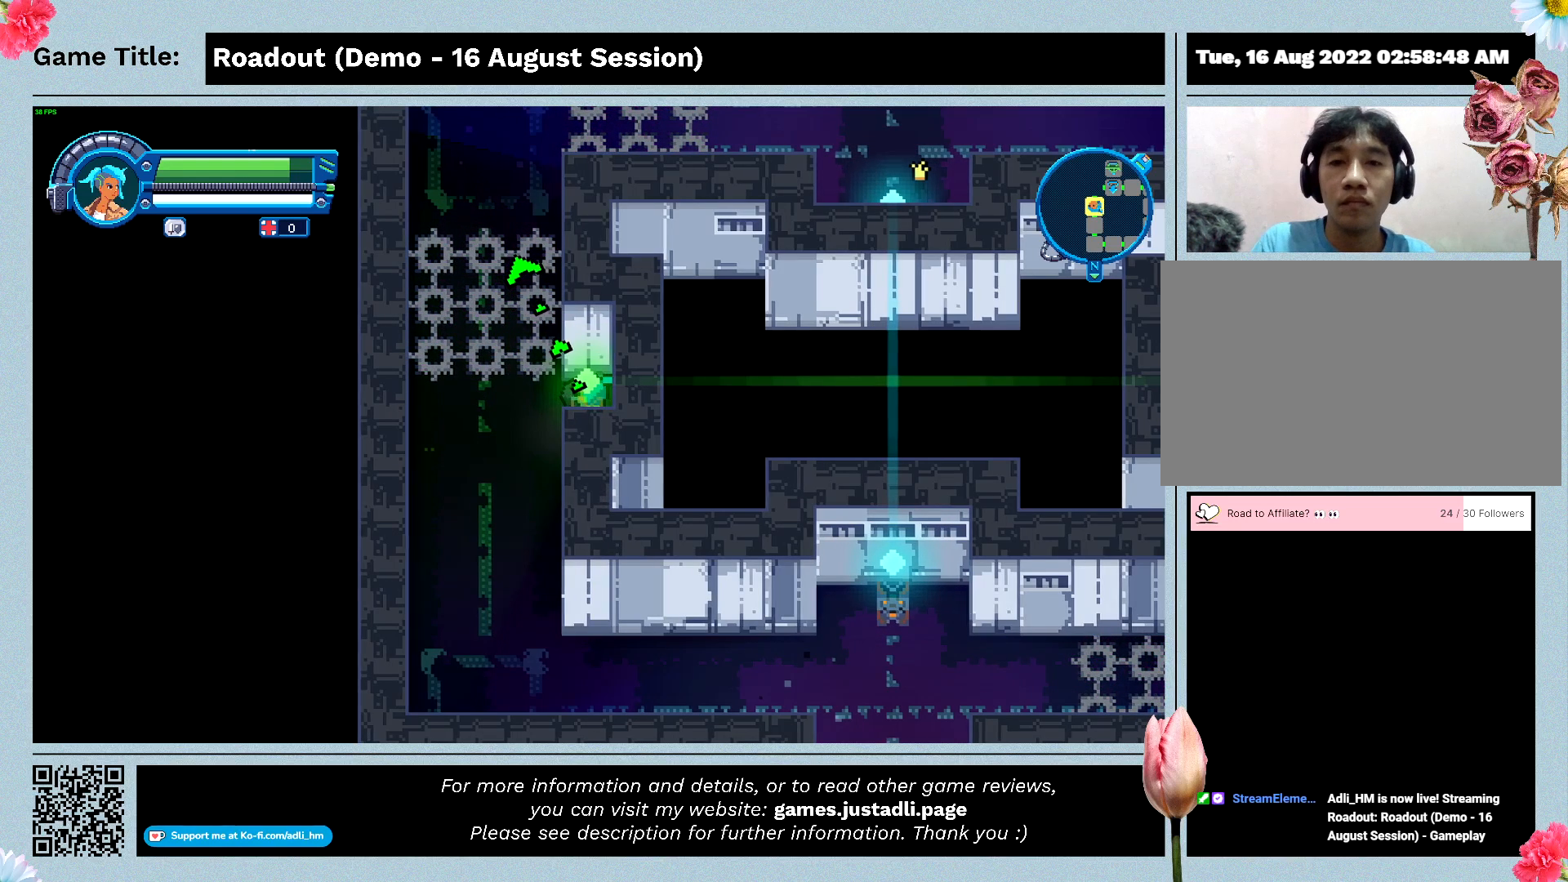
{"keys": ["a"], "events": []}
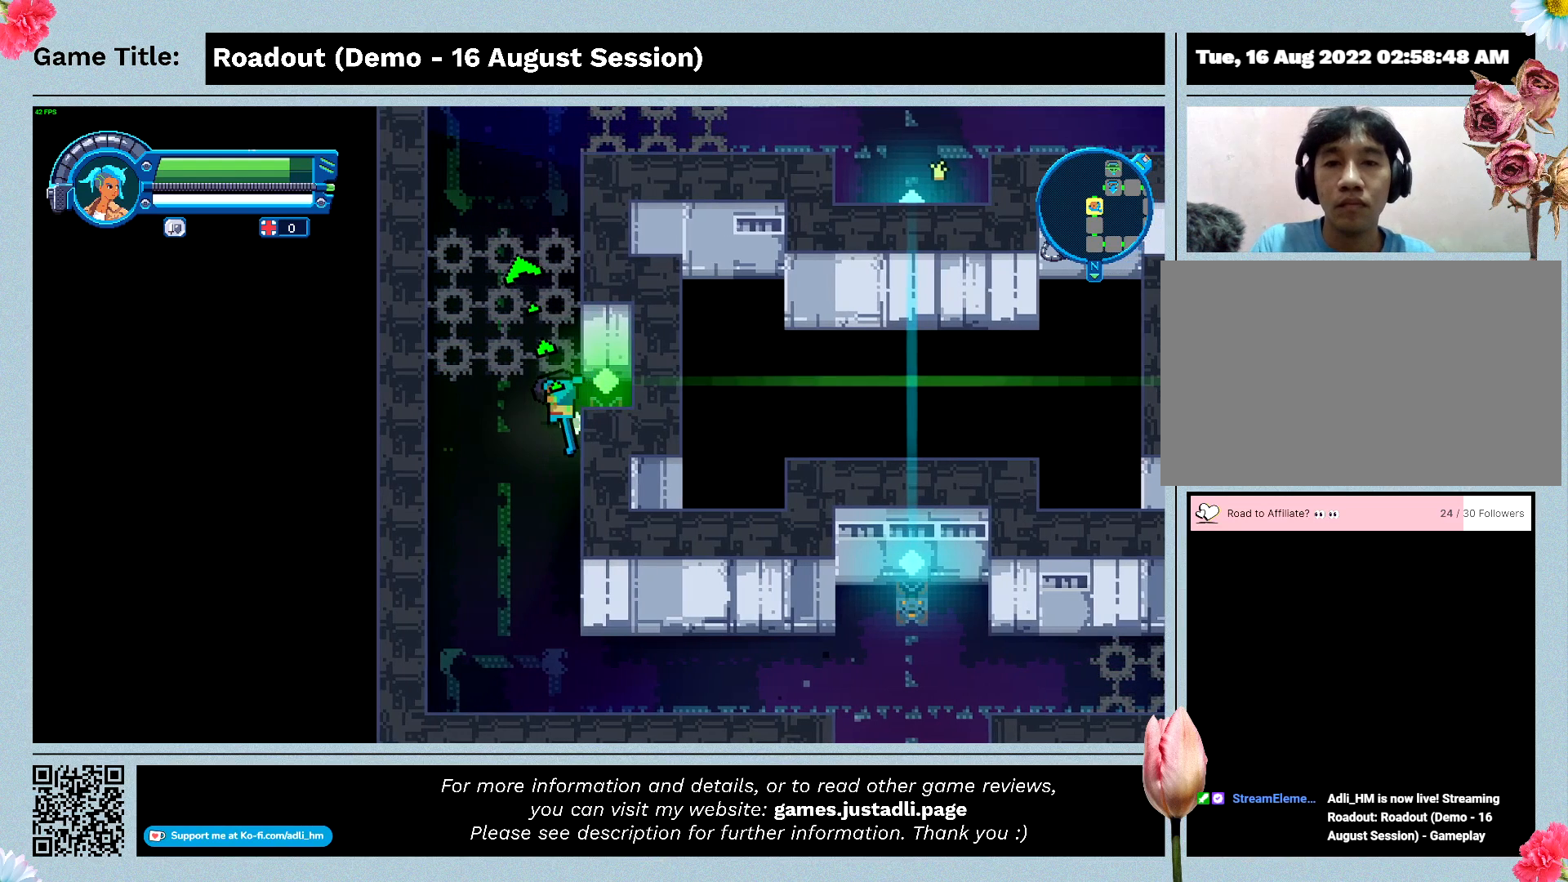
{"keys": ["a"], "events": []}
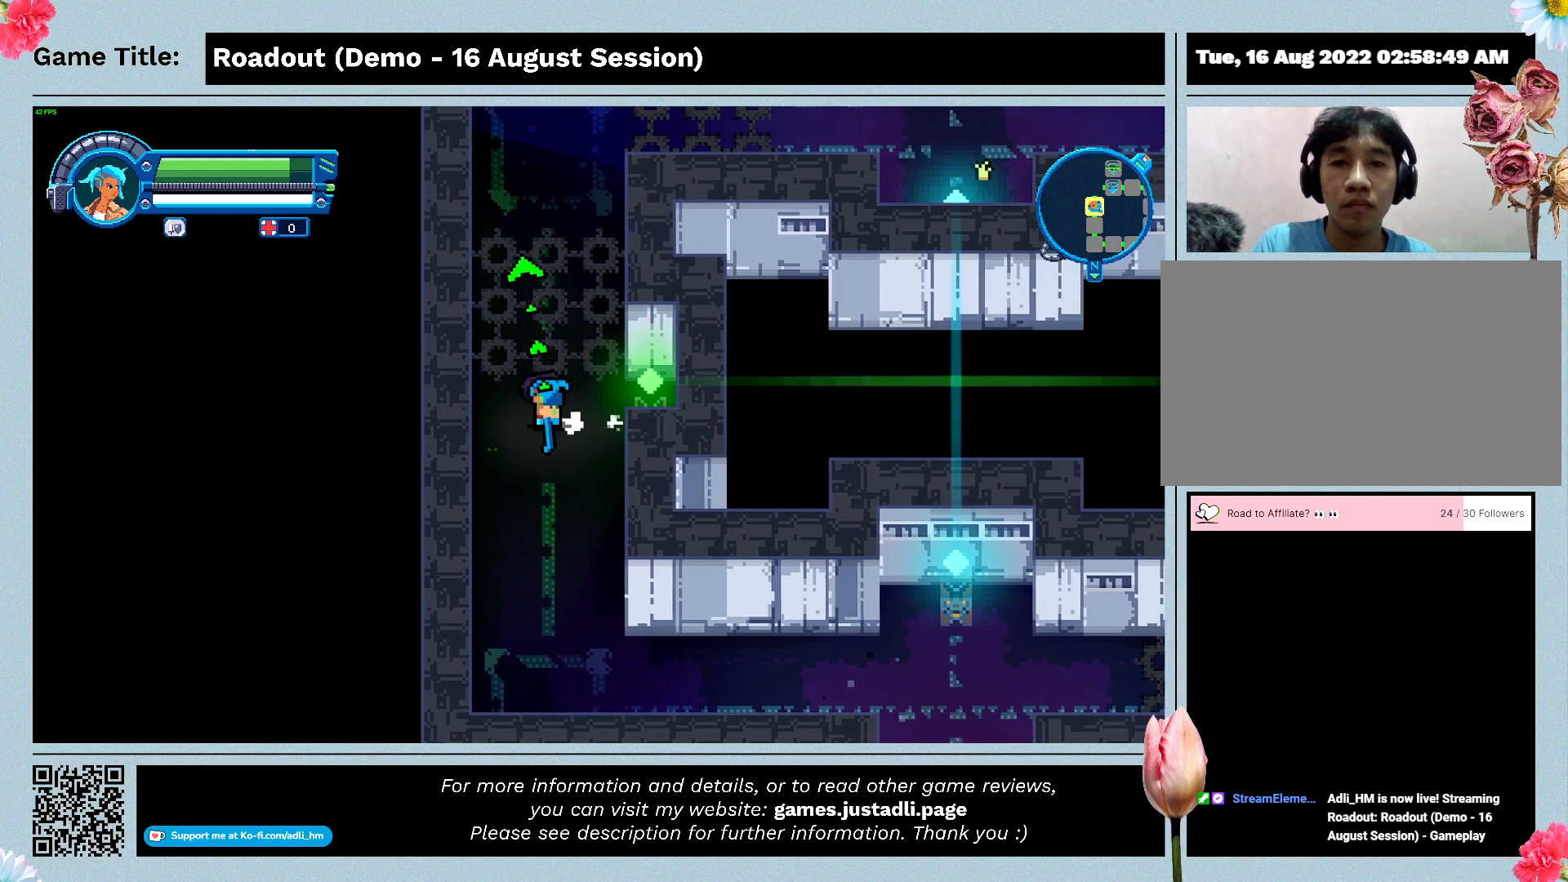
{"keys": [], "events": [[200, "a", "up"]]}
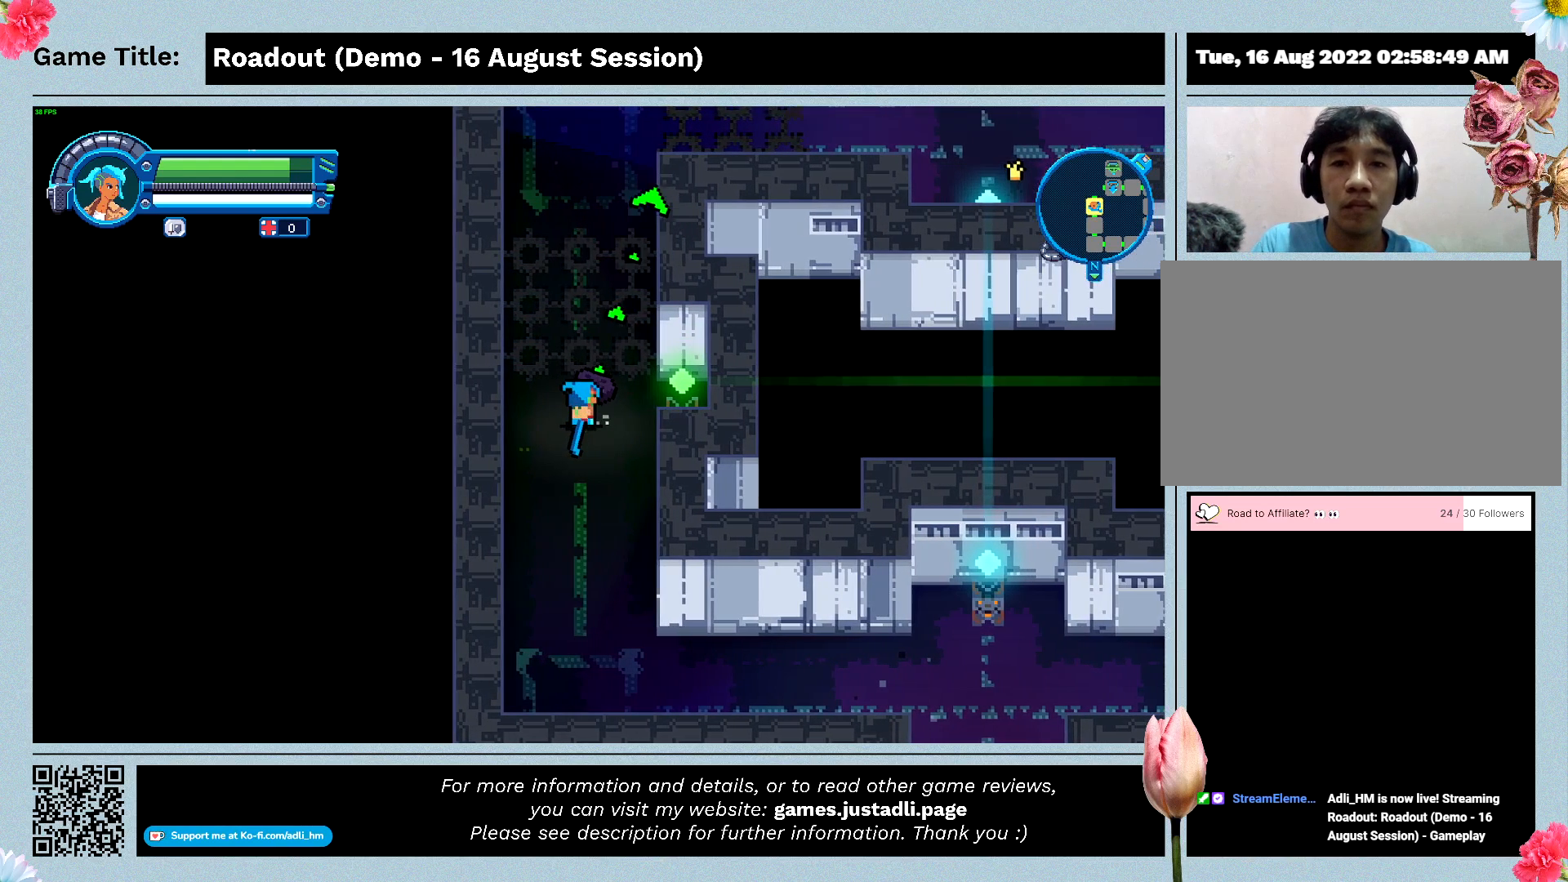
{"keys": [], "events": []}
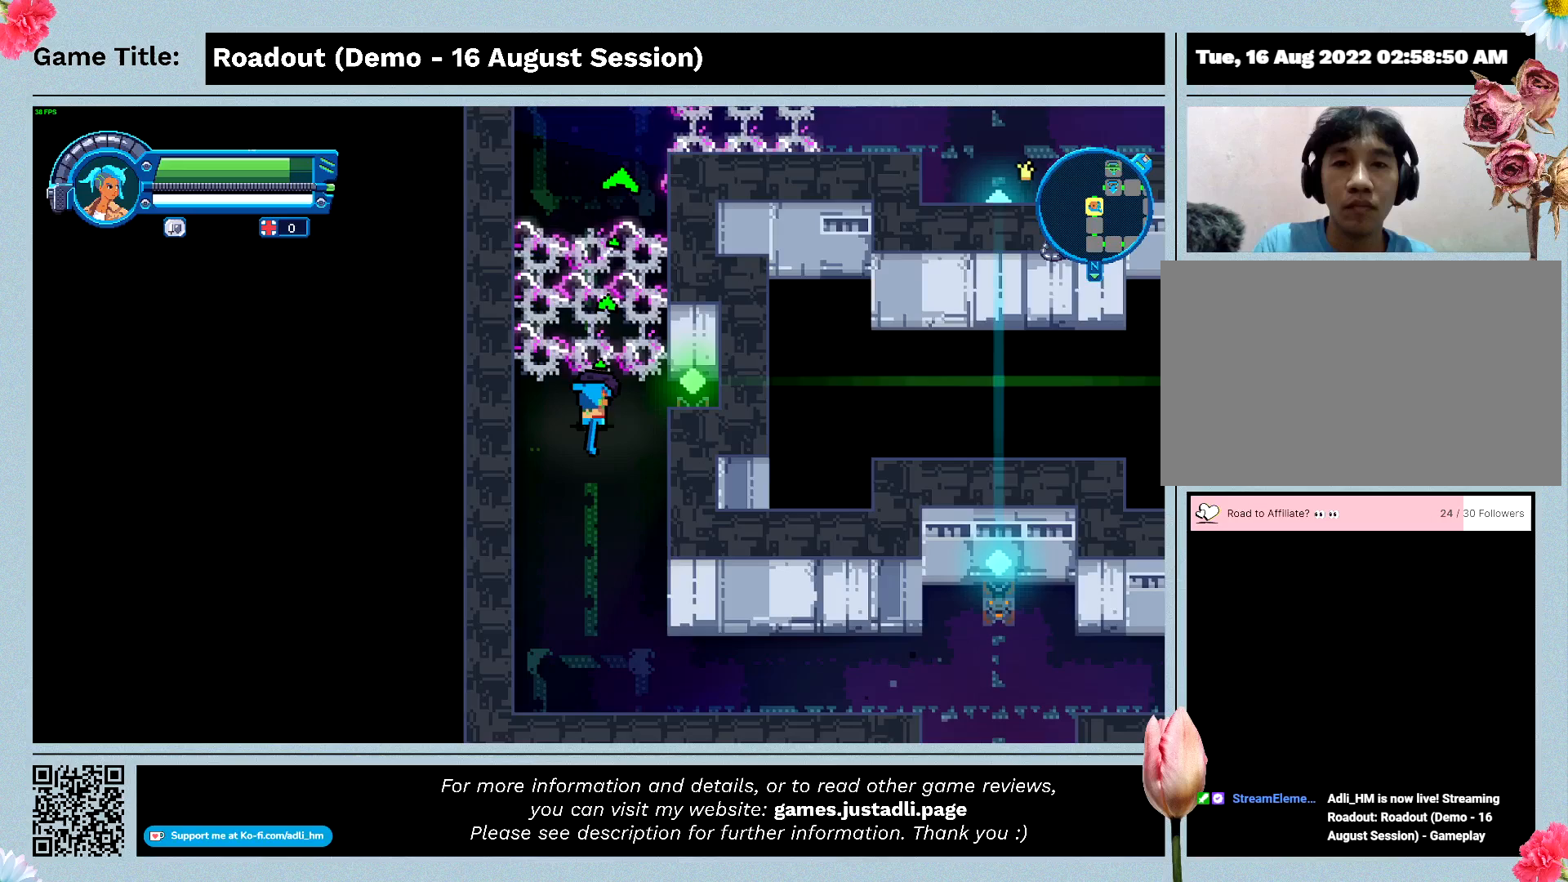
{"keys": [], "events": []}
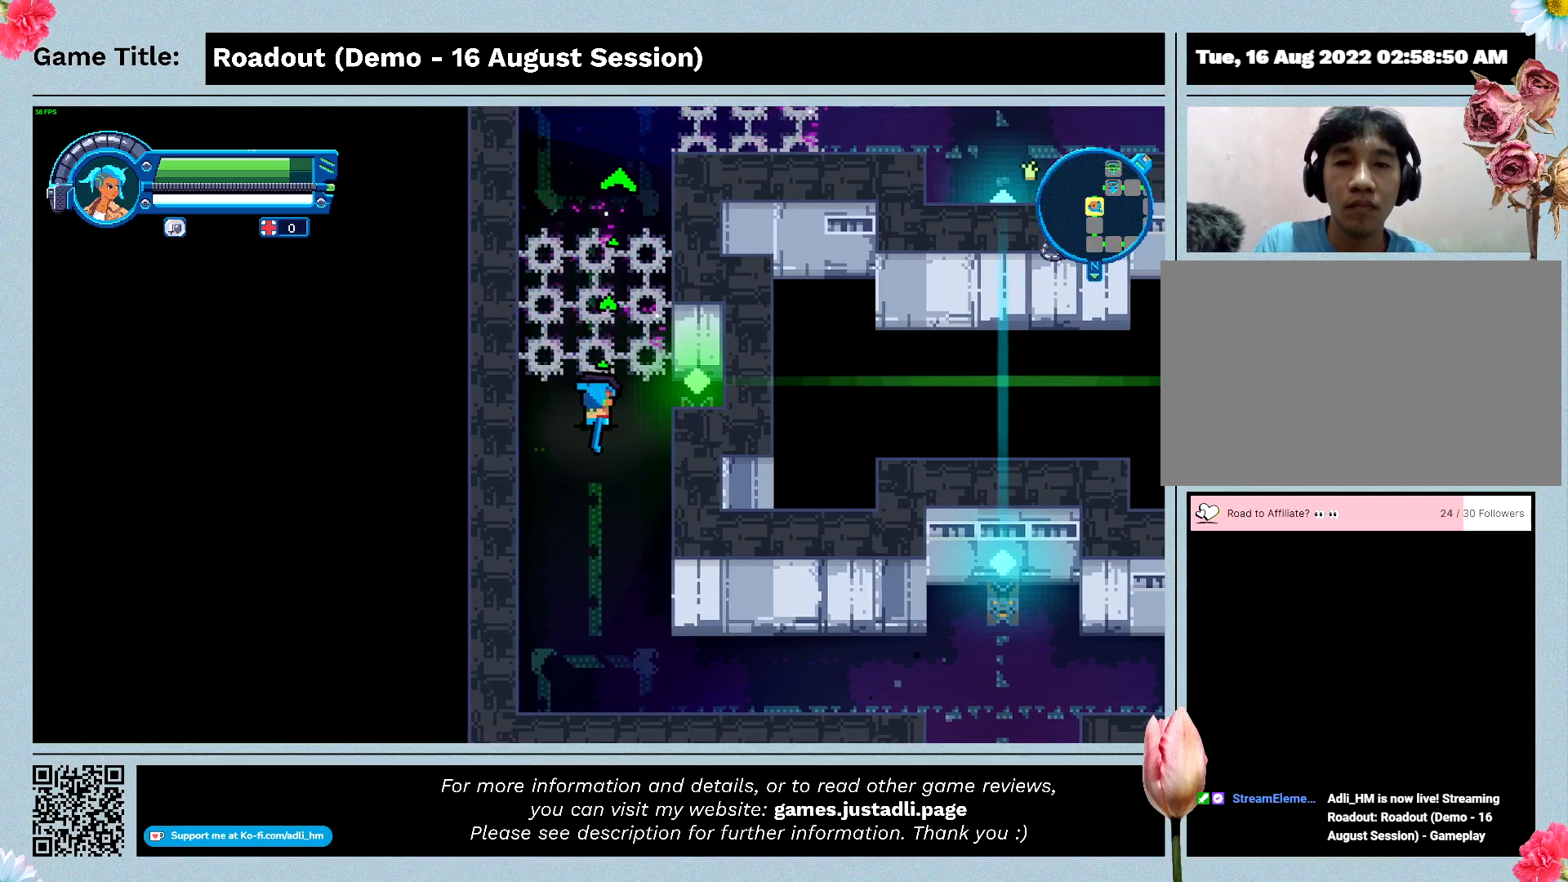
{"keys": ["w"], "events": [[300, "w", "down"]]}
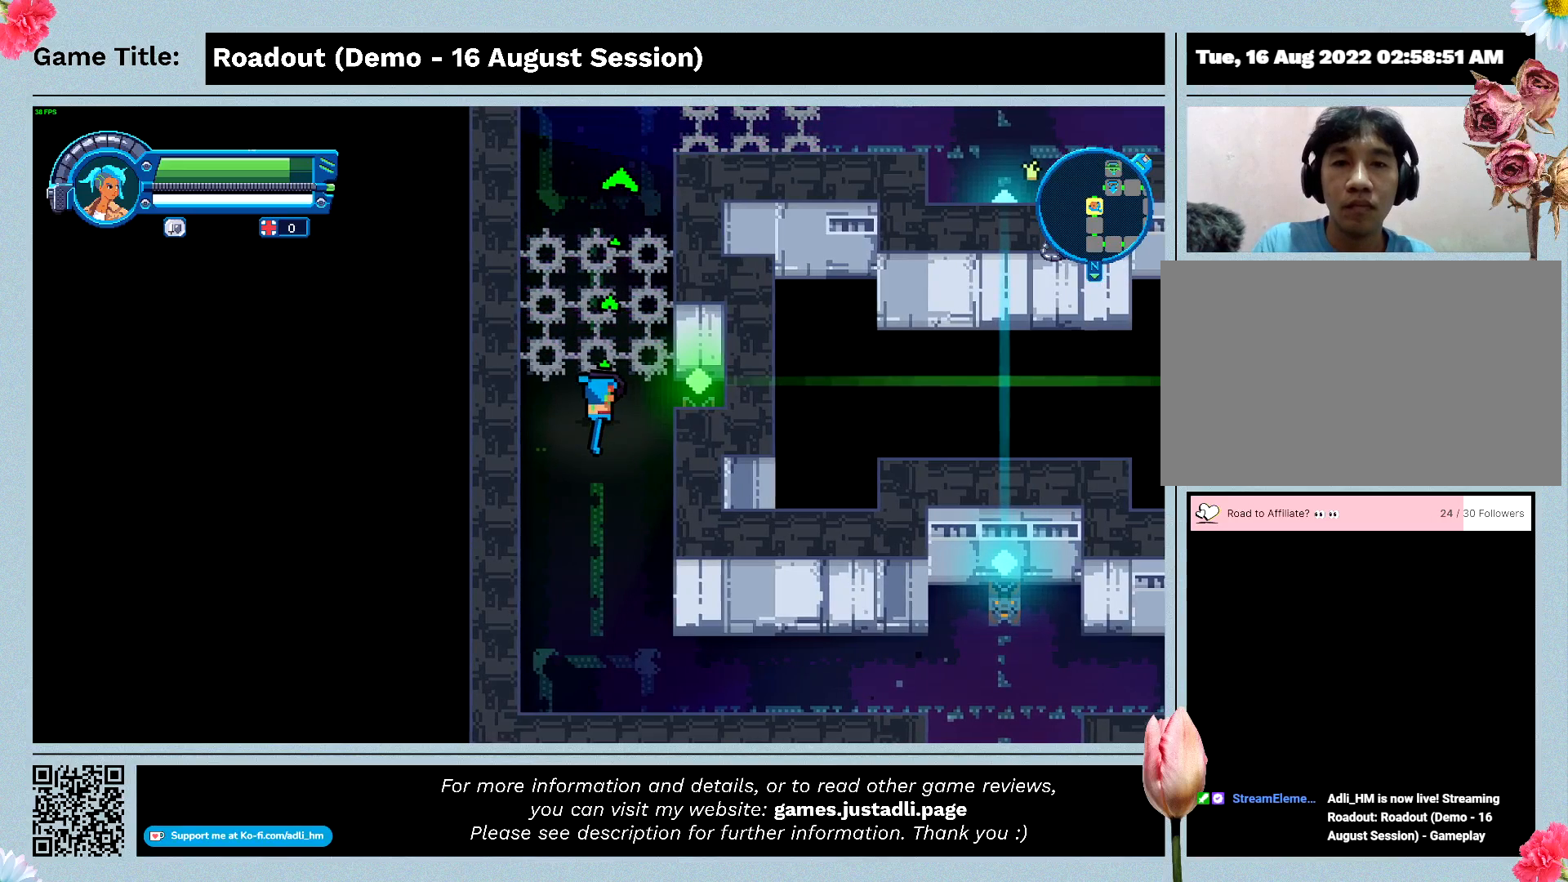
{"keys": ["space", "w"], "events": [[67, "space", "down"]]}
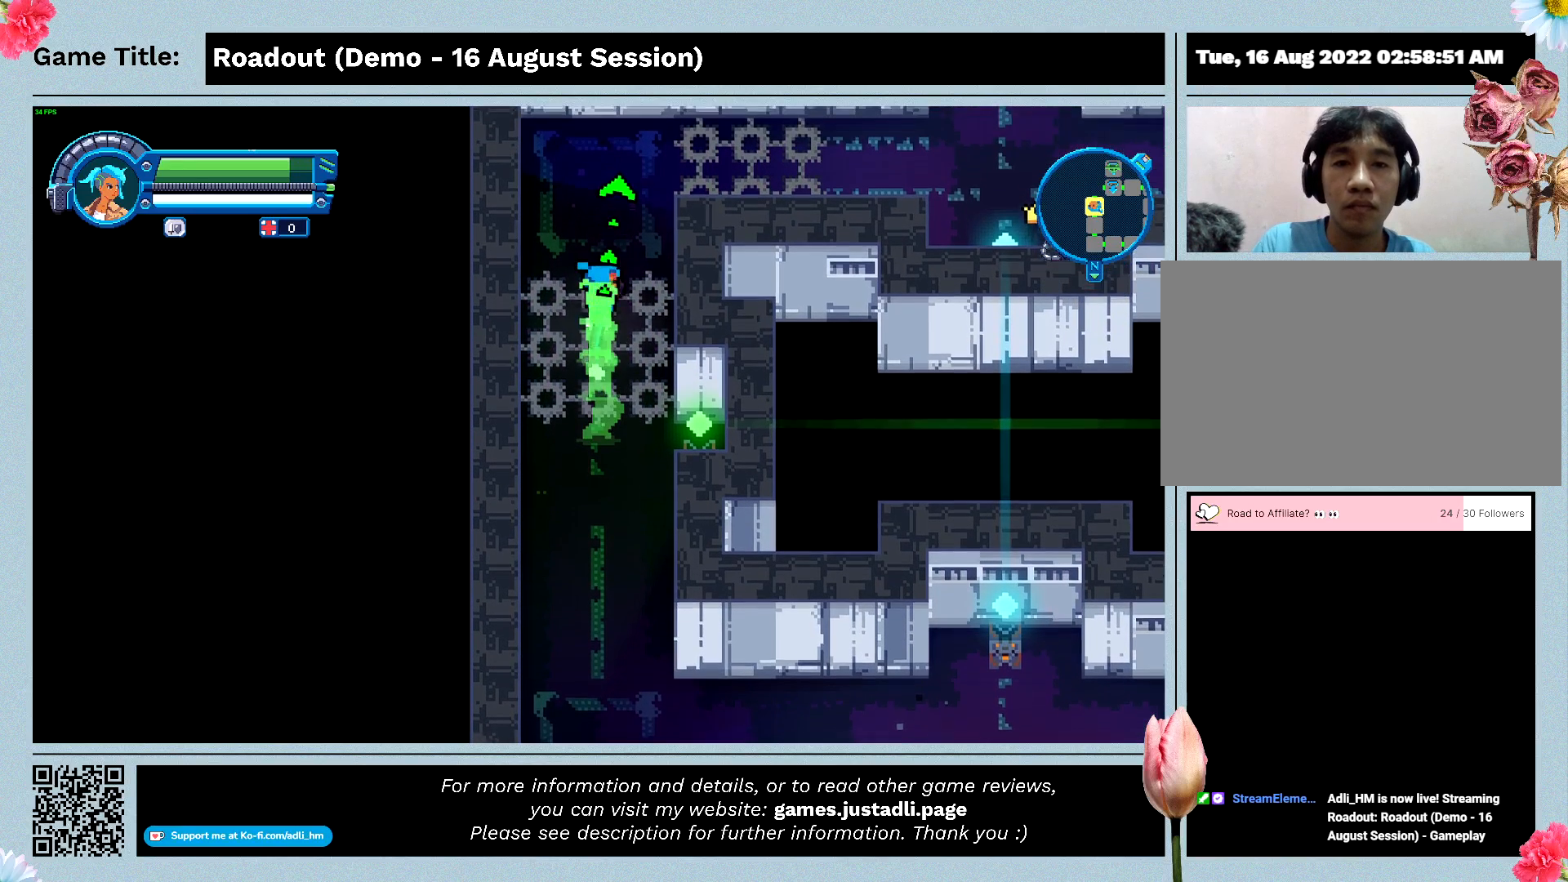
{"keys": ["w"], "events": [[500, "space", "up"]]}
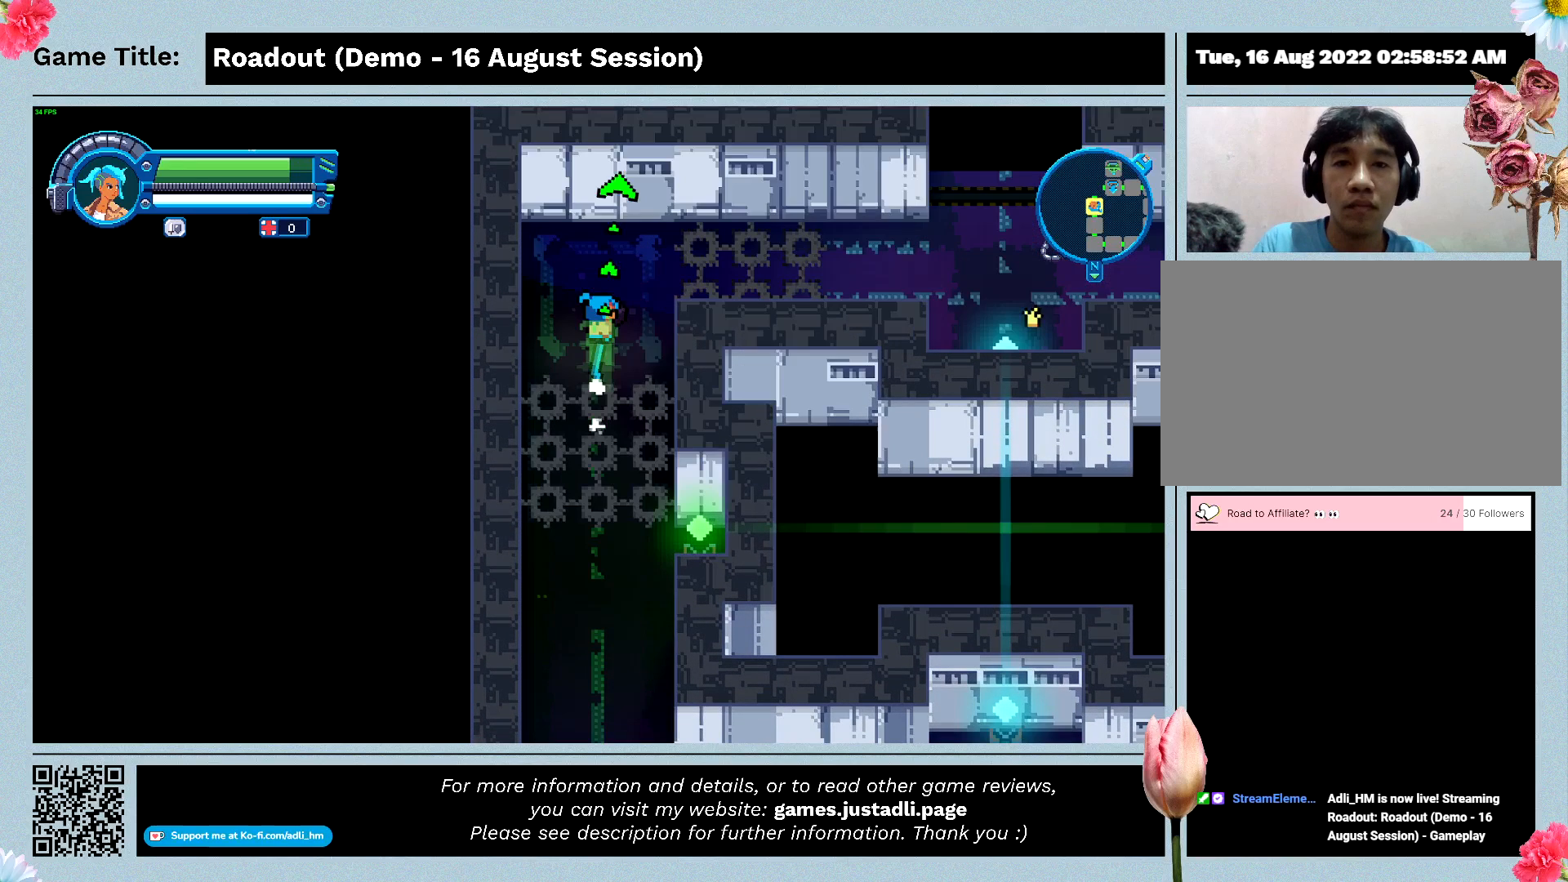
{"keys": ["w"], "events": []}
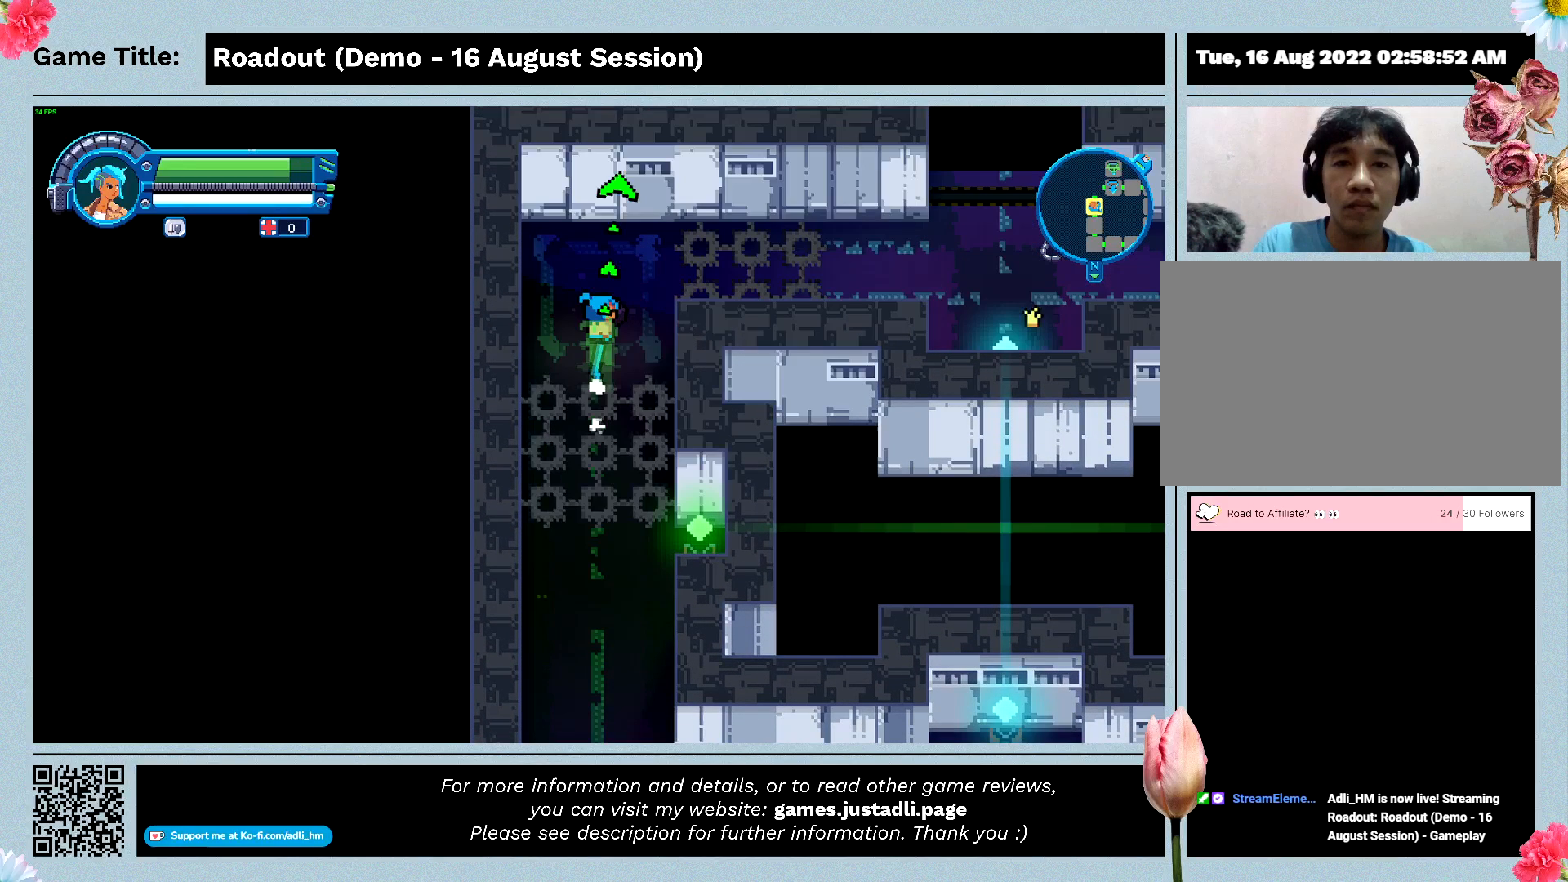
{"keys": ["w"], "events": []}
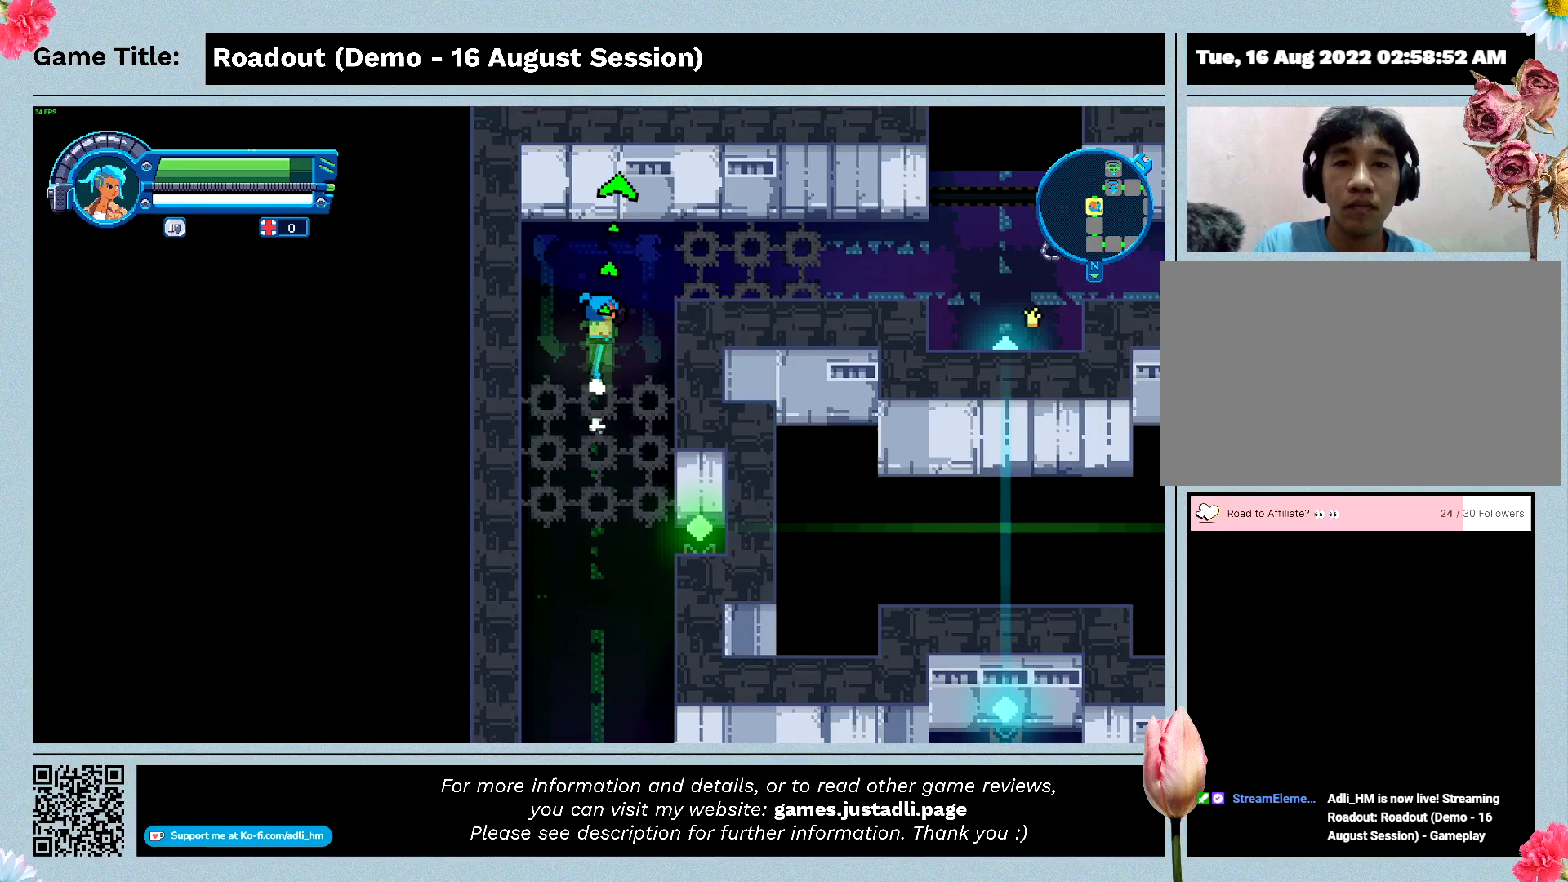
{"keys": ["w"], "events": []}
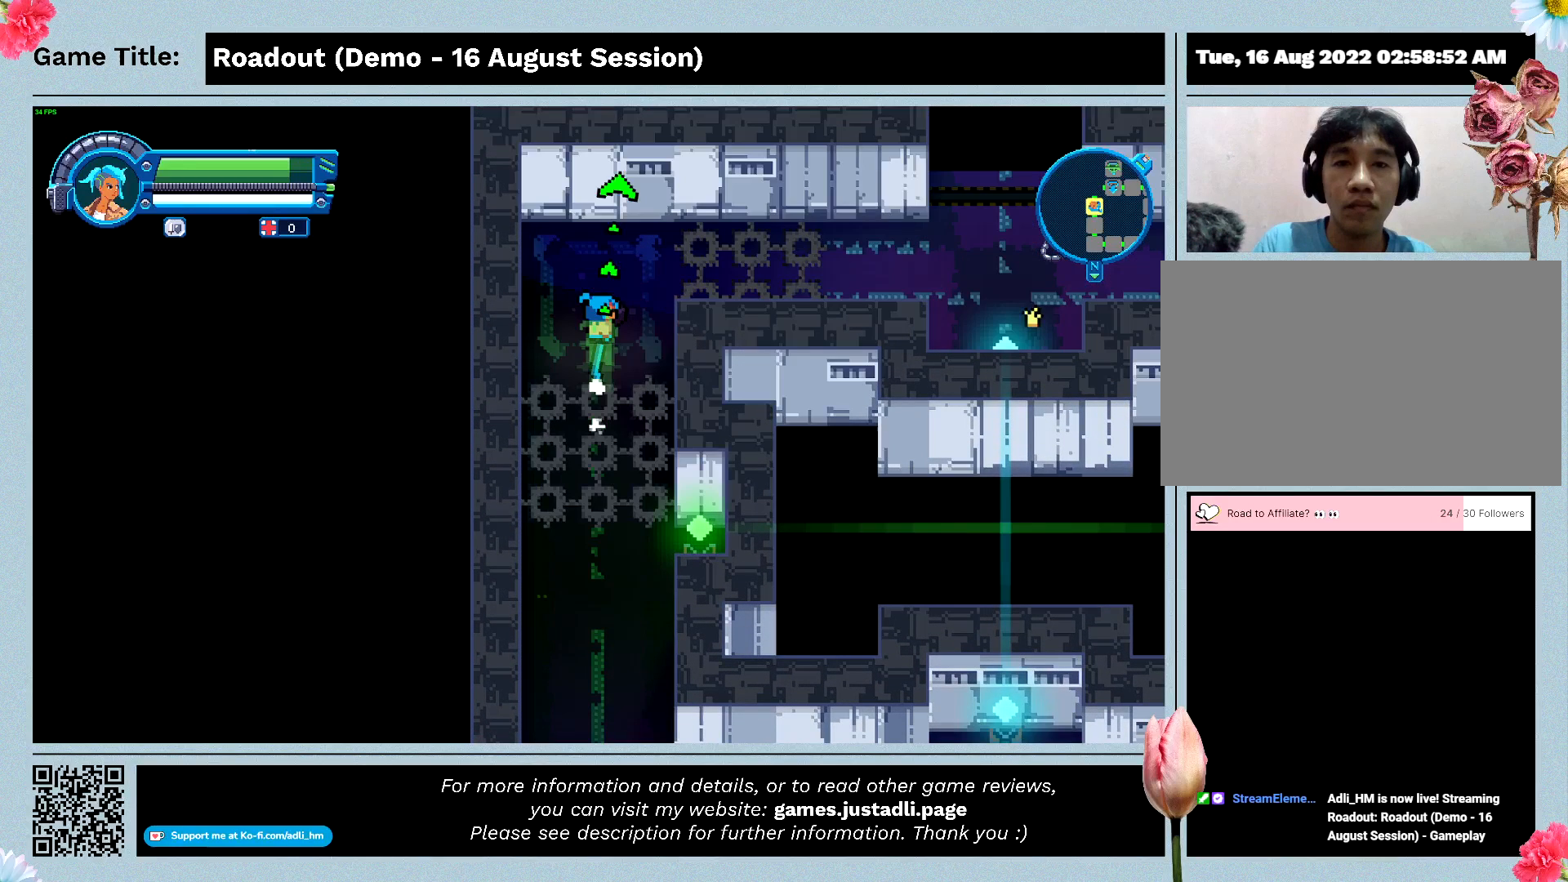
{"keys": [], "events": [[500, "w", "up"]]}
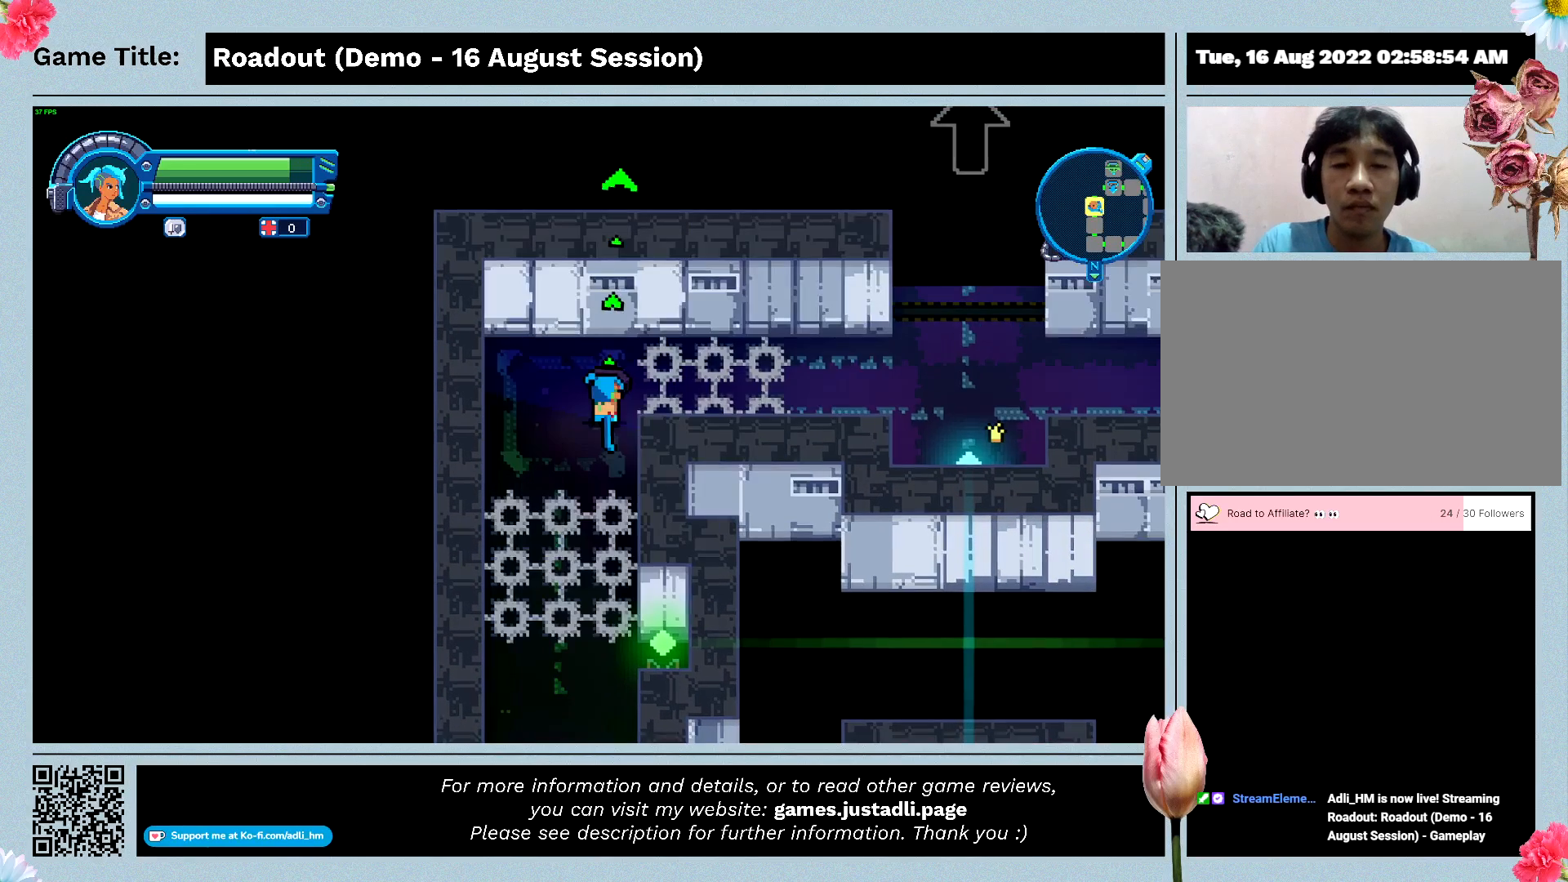
{"keys": [], "events": []}
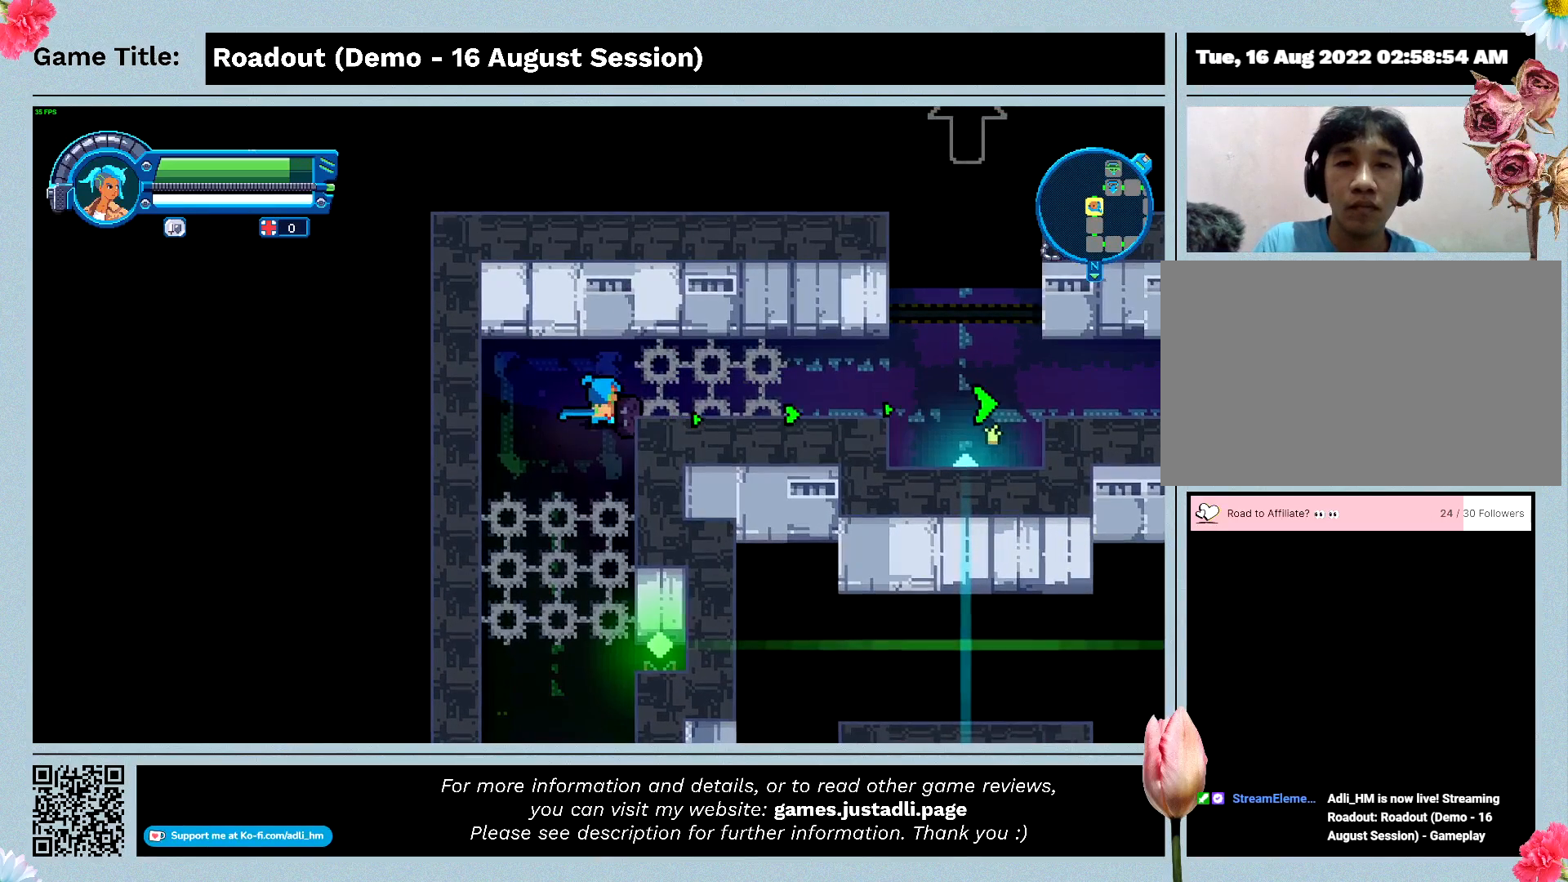
{"keys": [], "events": []}
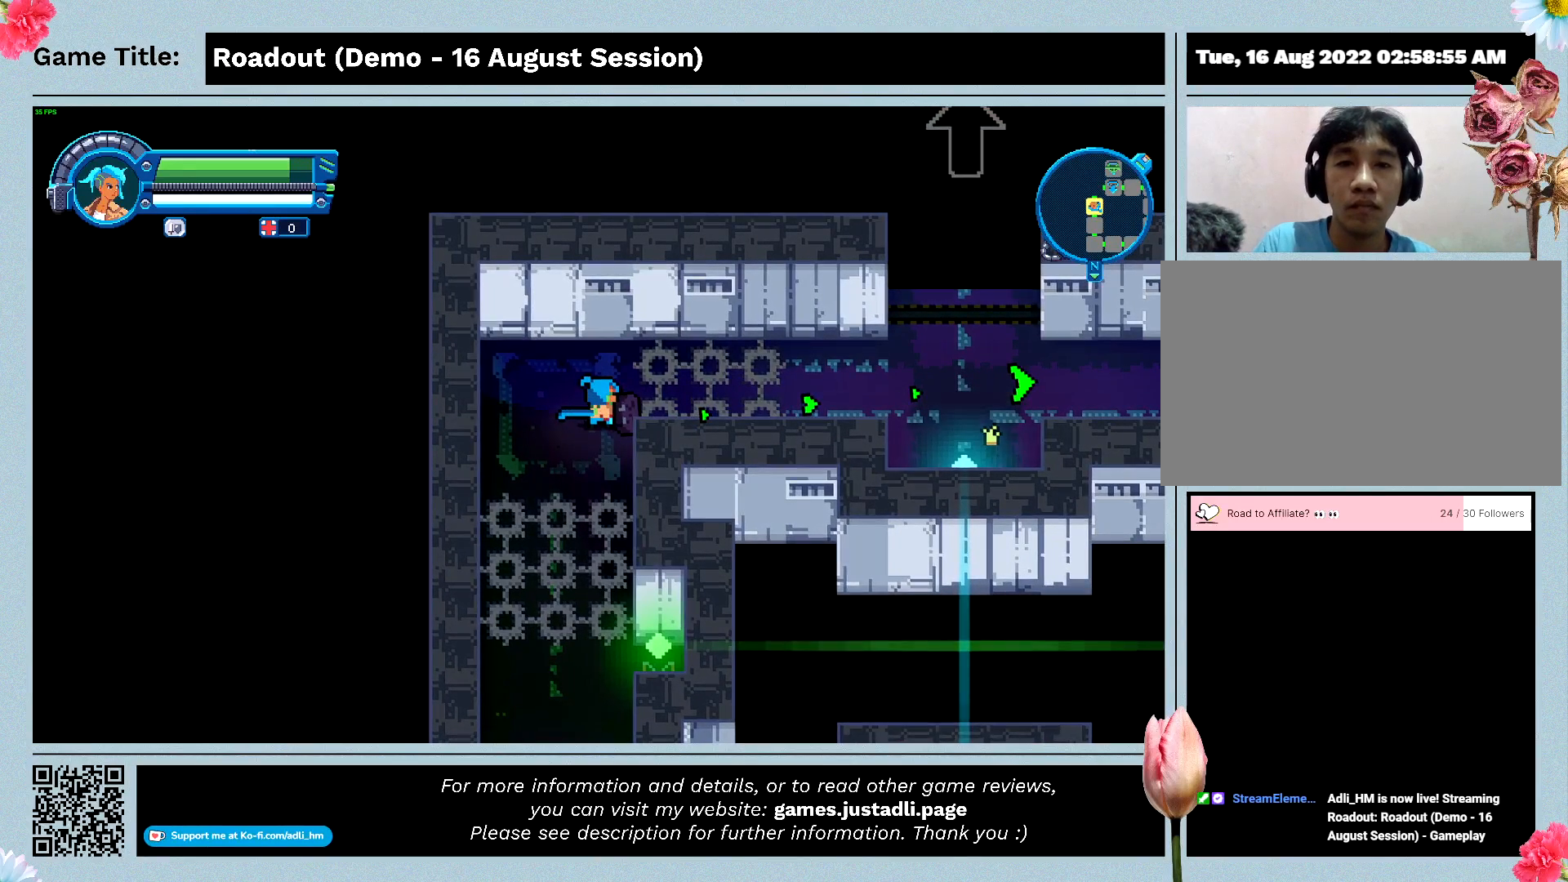
{"keys": [], "events": []}
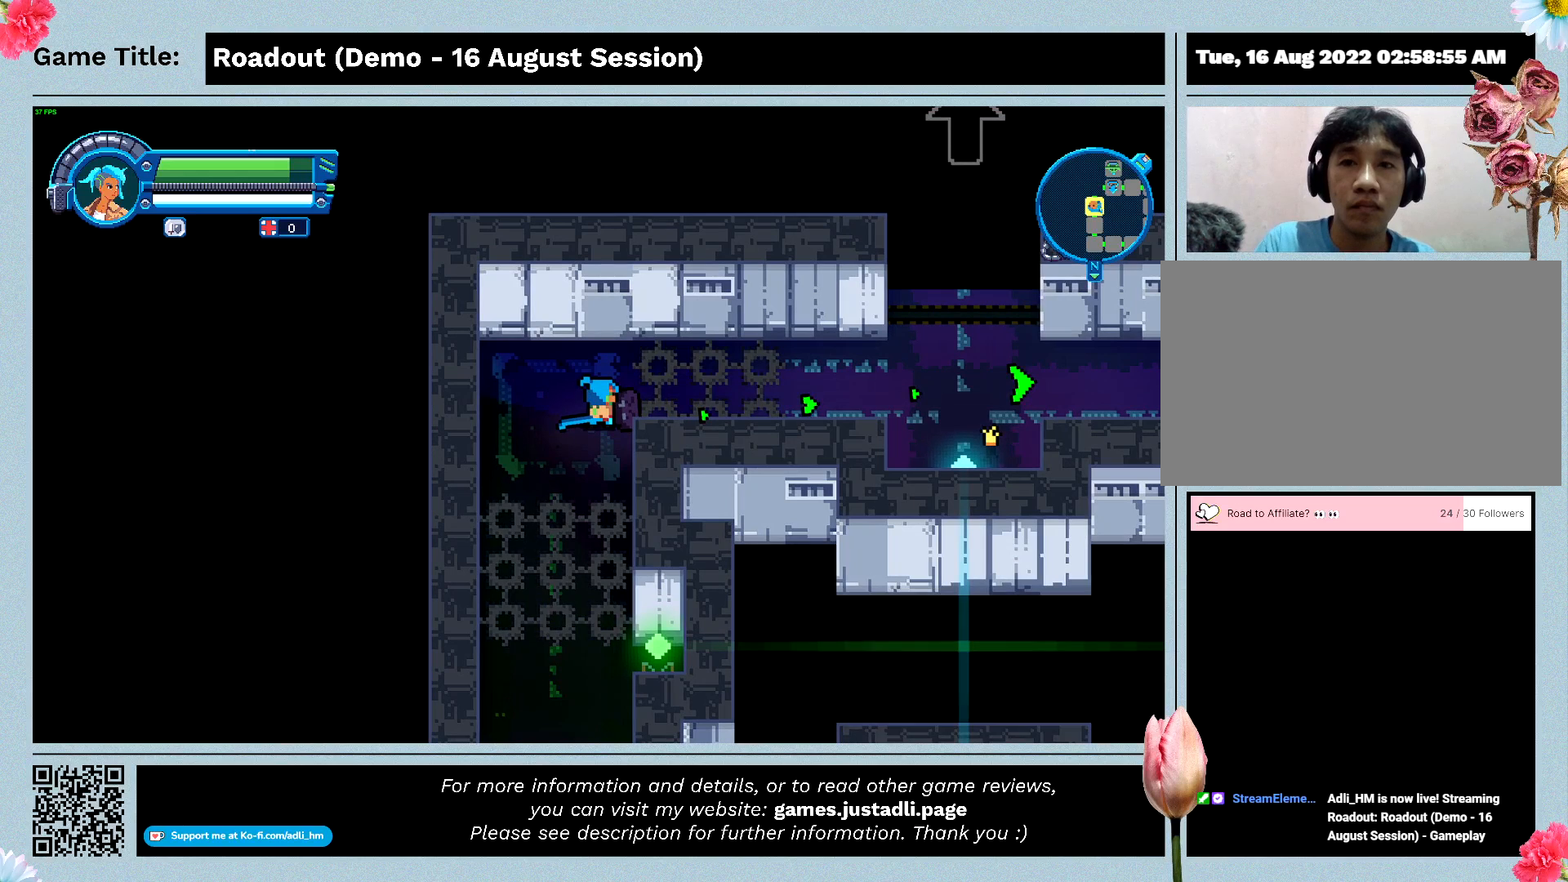
{"keys": [], "events": []}
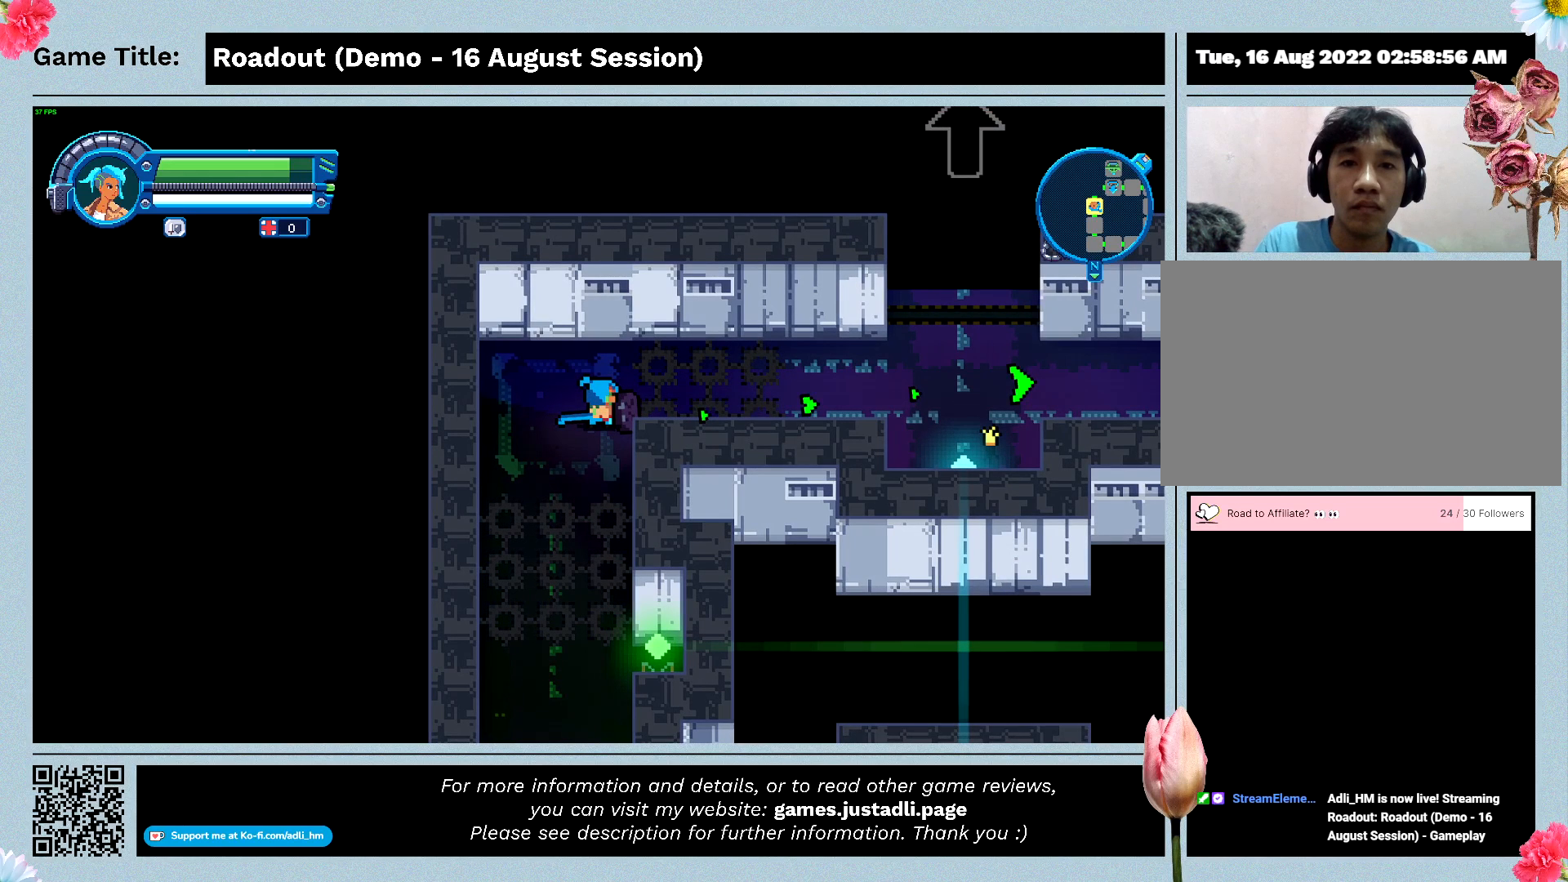
{"keys": [], "events": []}
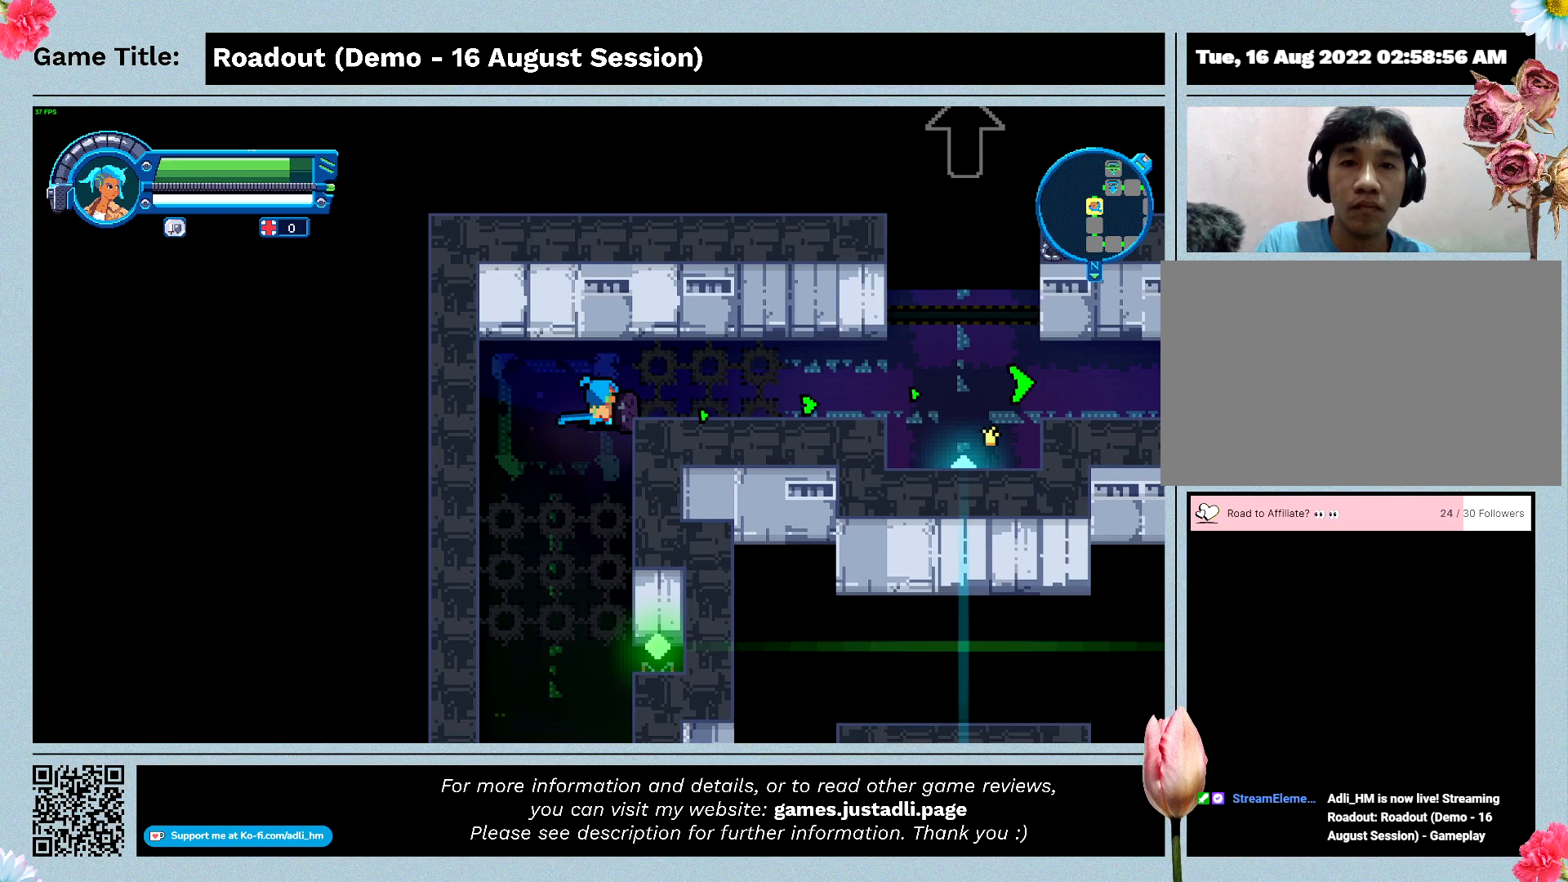
{"keys": [], "events": []}
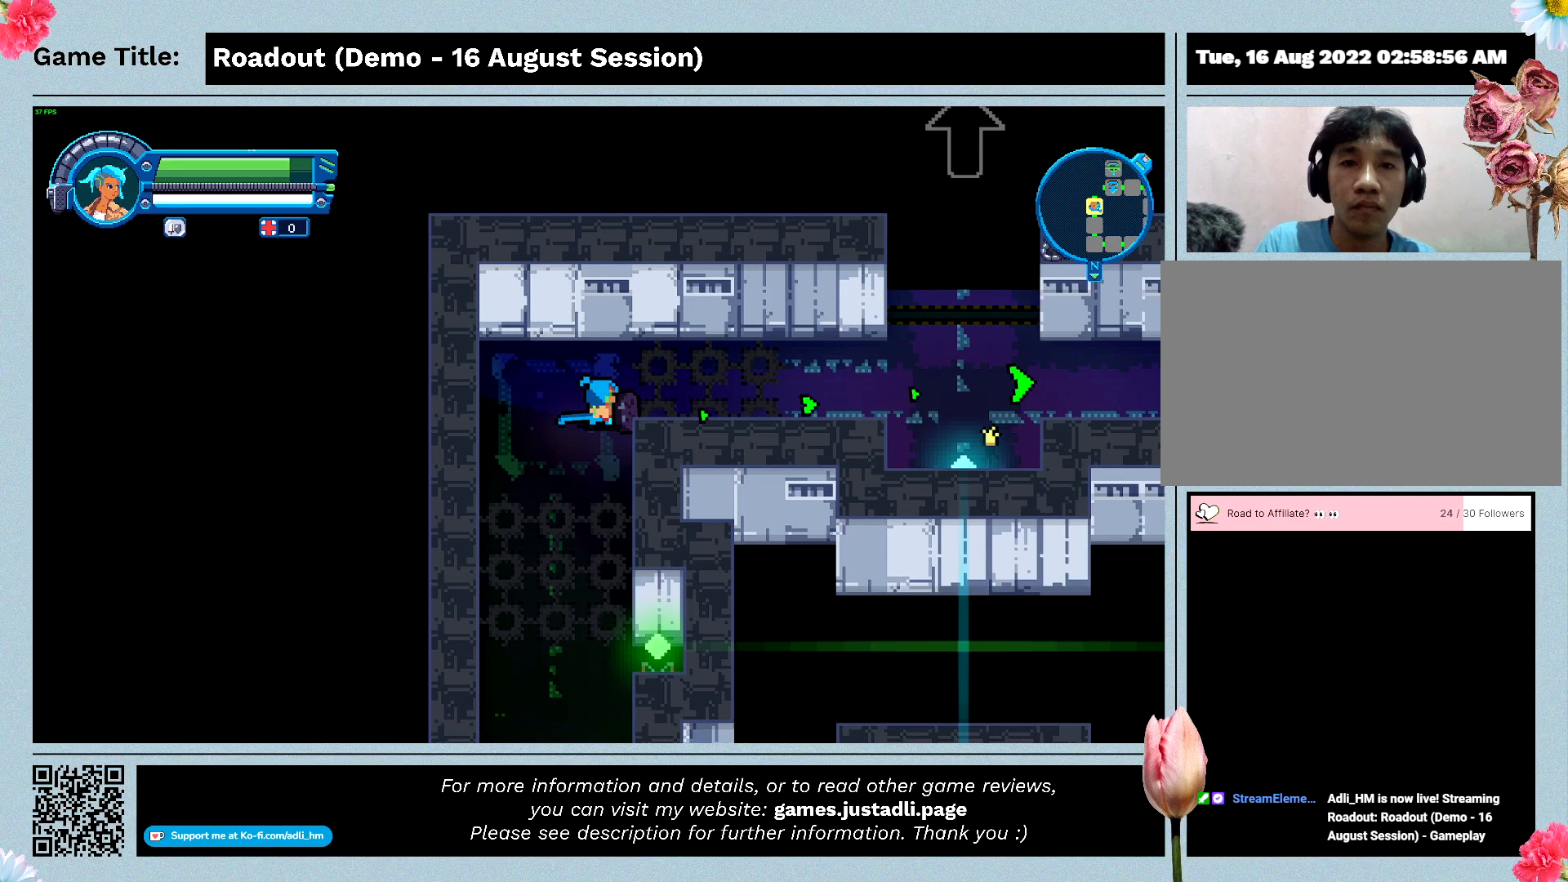
{"keys": [], "events": []}
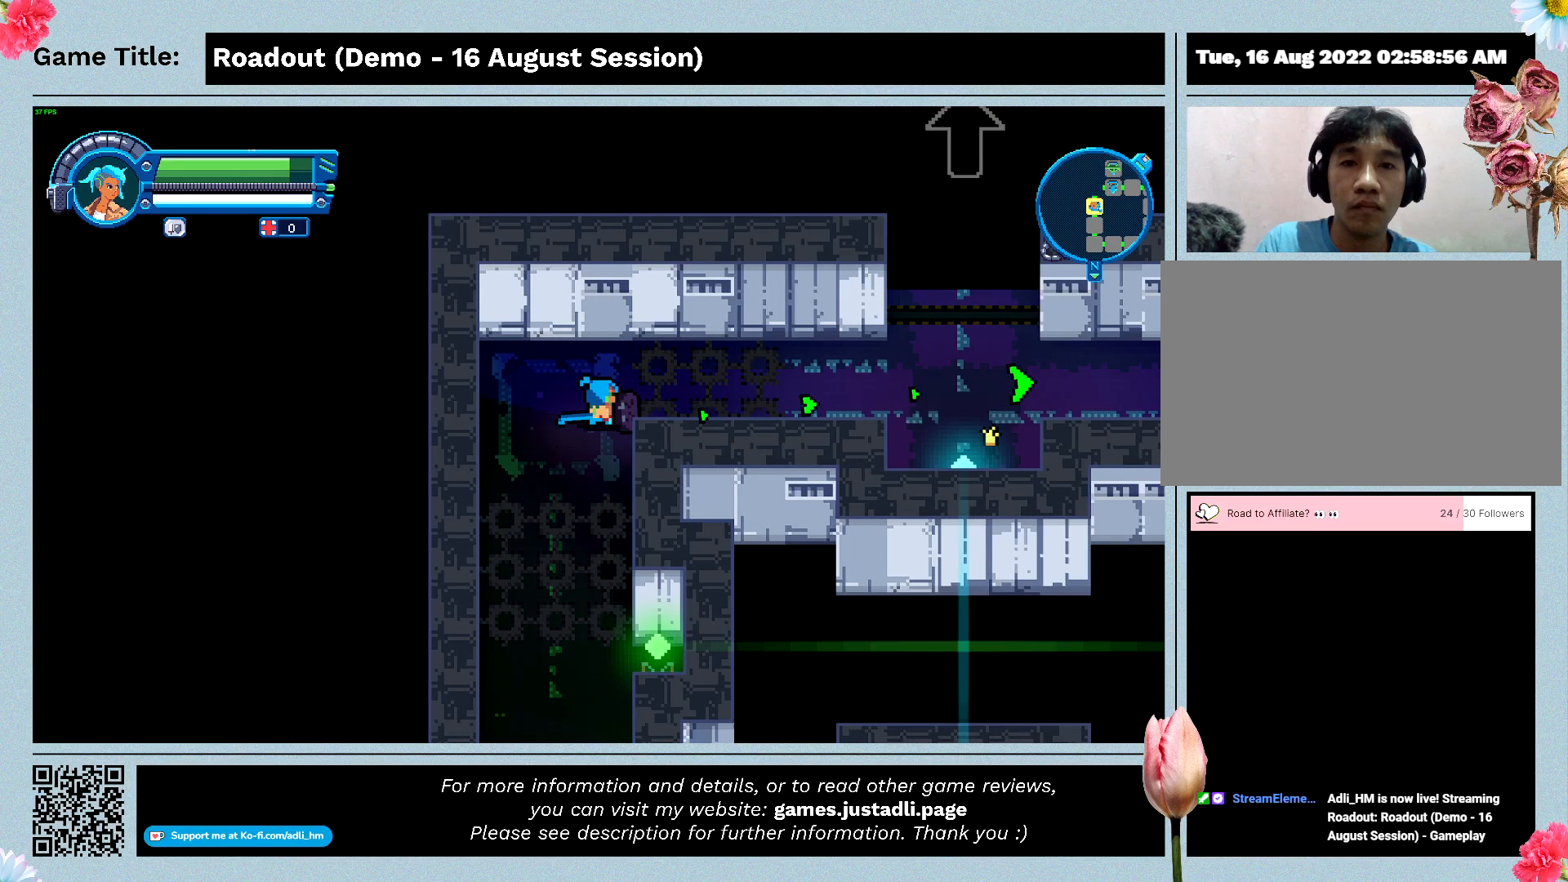
{"keys": ["d", "space"], "events": [[500, "d", "down"], [500, "space", "down"]]}
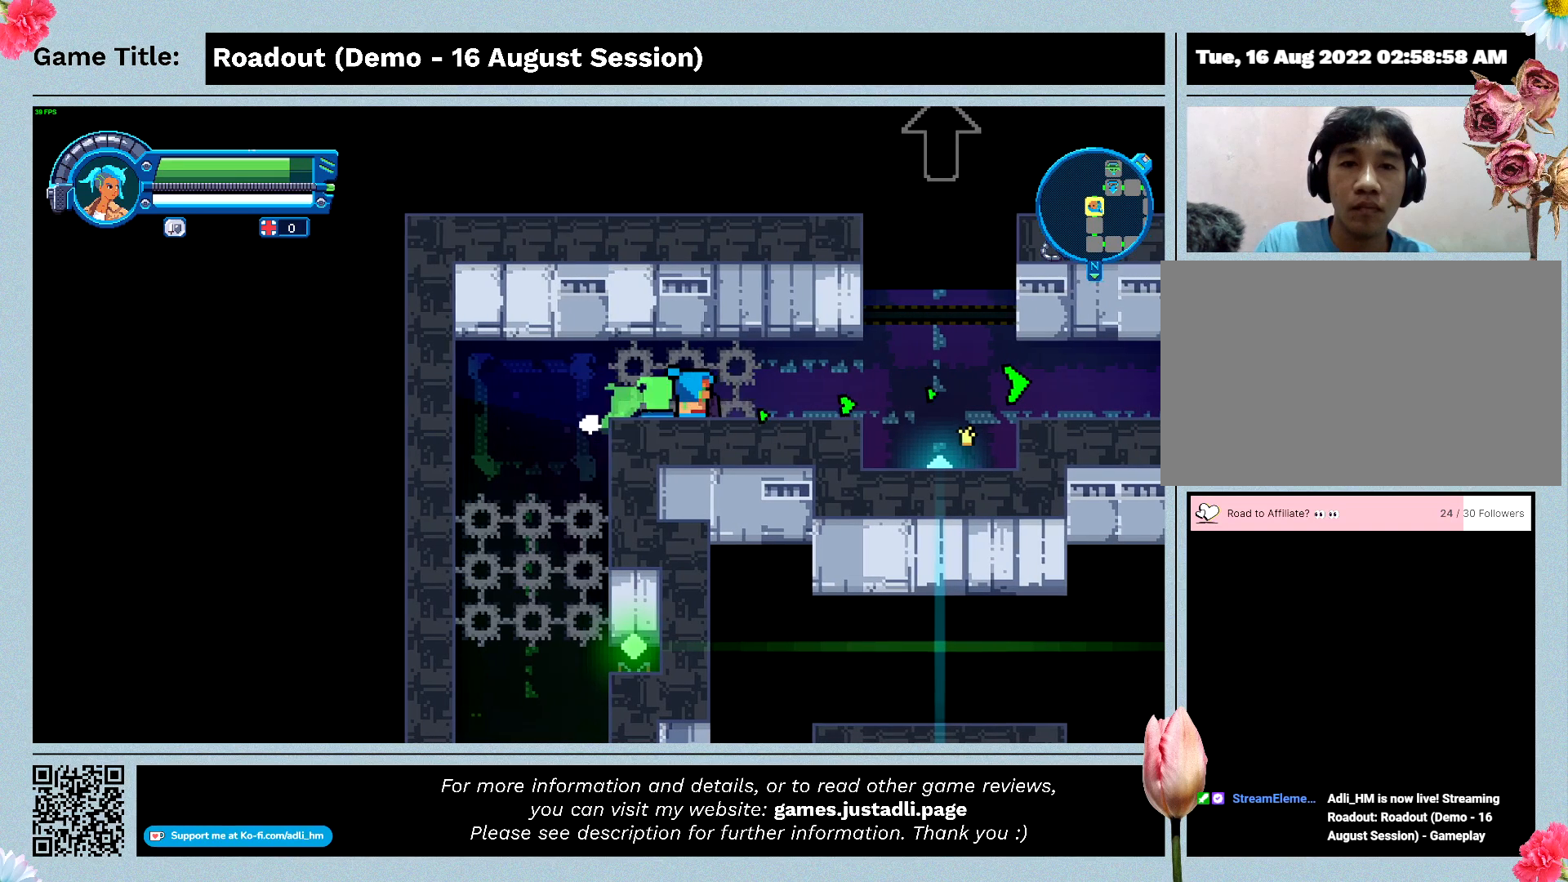
{"keys": ["d", "space"], "events": []}
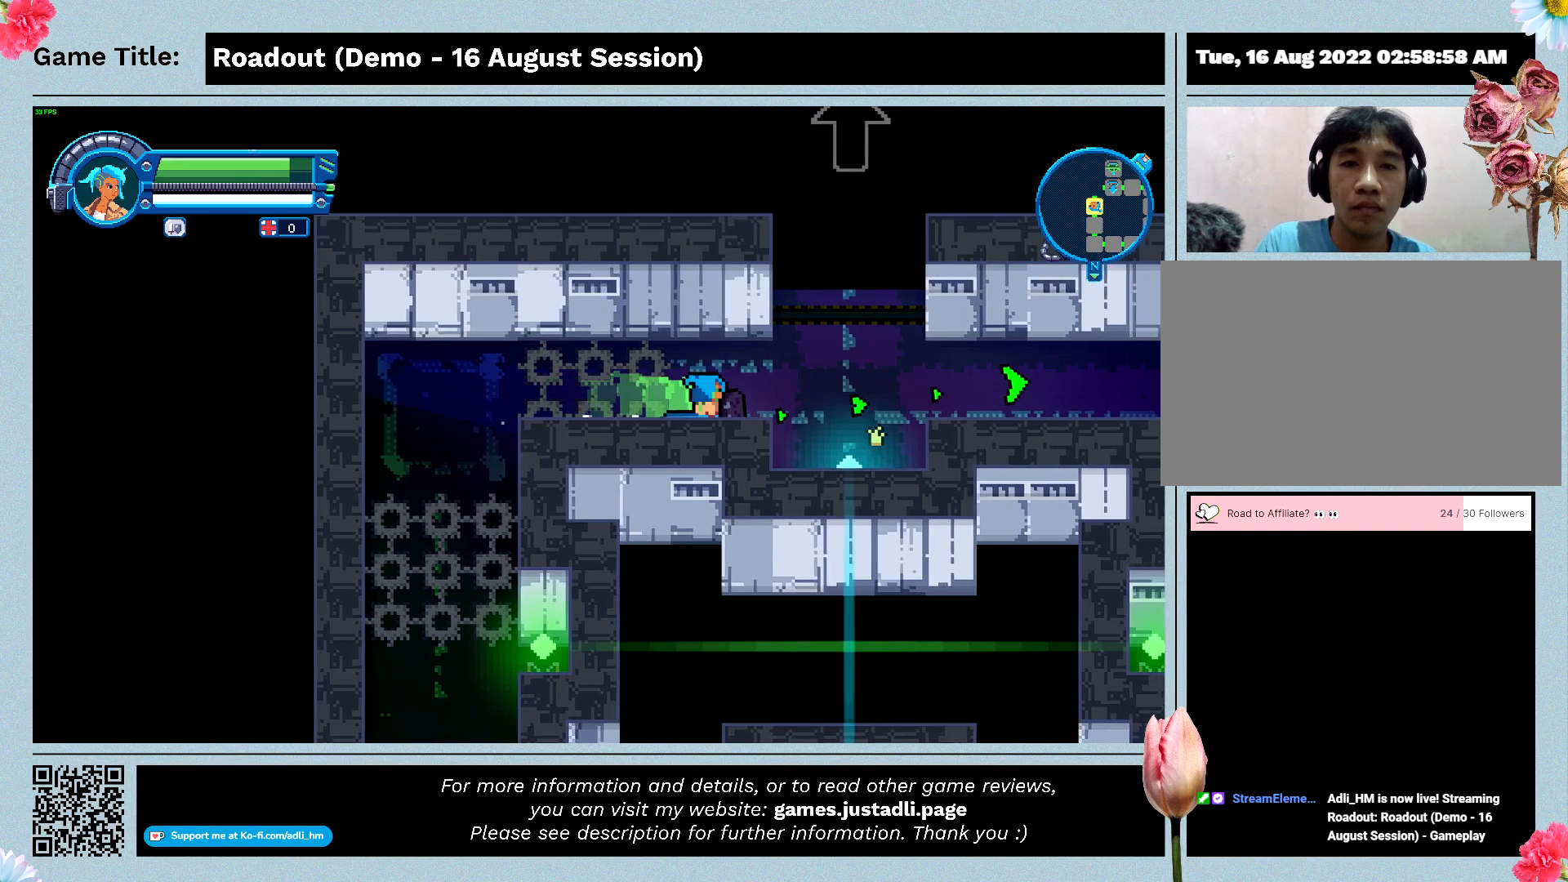
{"keys": ["d", "space"], "events": []}